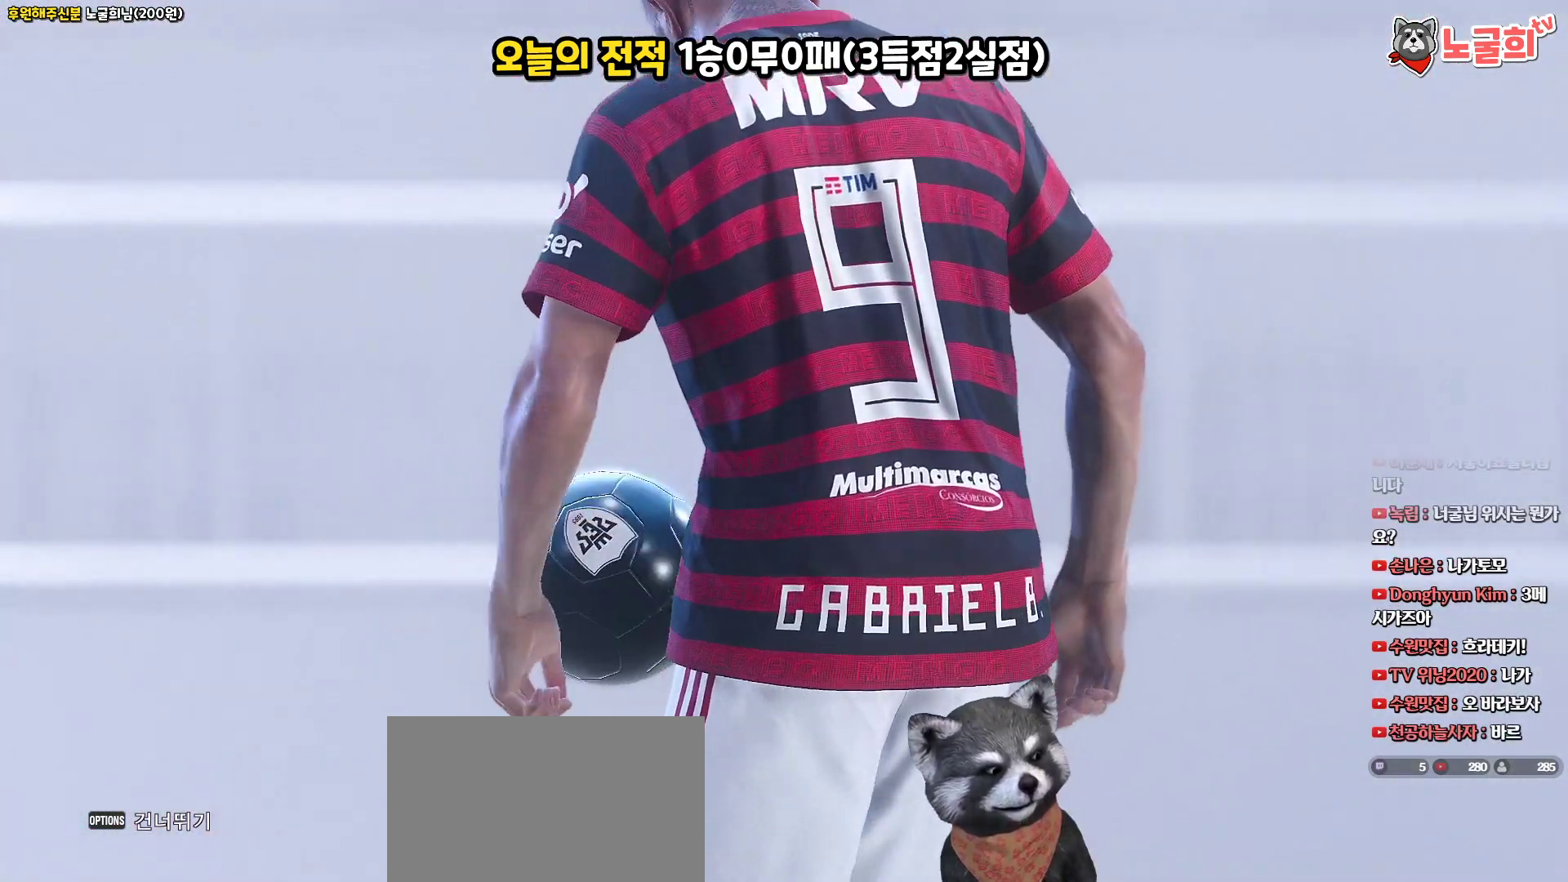
Gameplay with a controller (PlayStation layout); each line is a JSON object with the inputs held at the frame after it. "events" lists button and stick changes between this image and that frame as [ms after this image, input, new state], when the widget could be followed in between.
{"buttons": [], "left_stick": "center", "right_stick": "center", "events": [[183, "START", "down"], [317, "START", "up"]]}
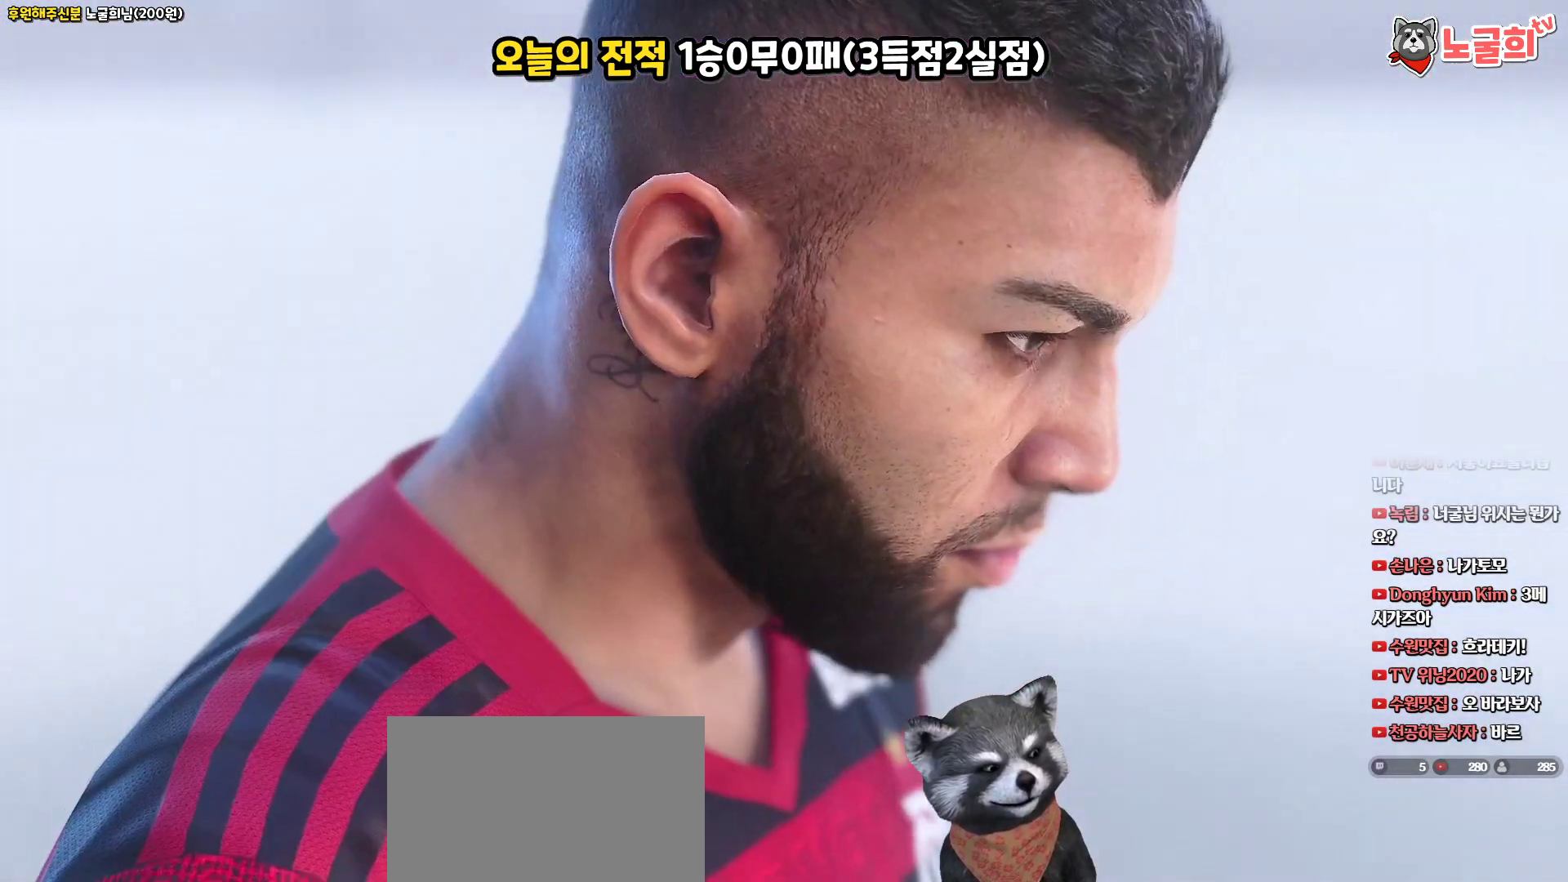
{"buttons": [], "left_stick": "center", "right_stick": "center", "events": []}
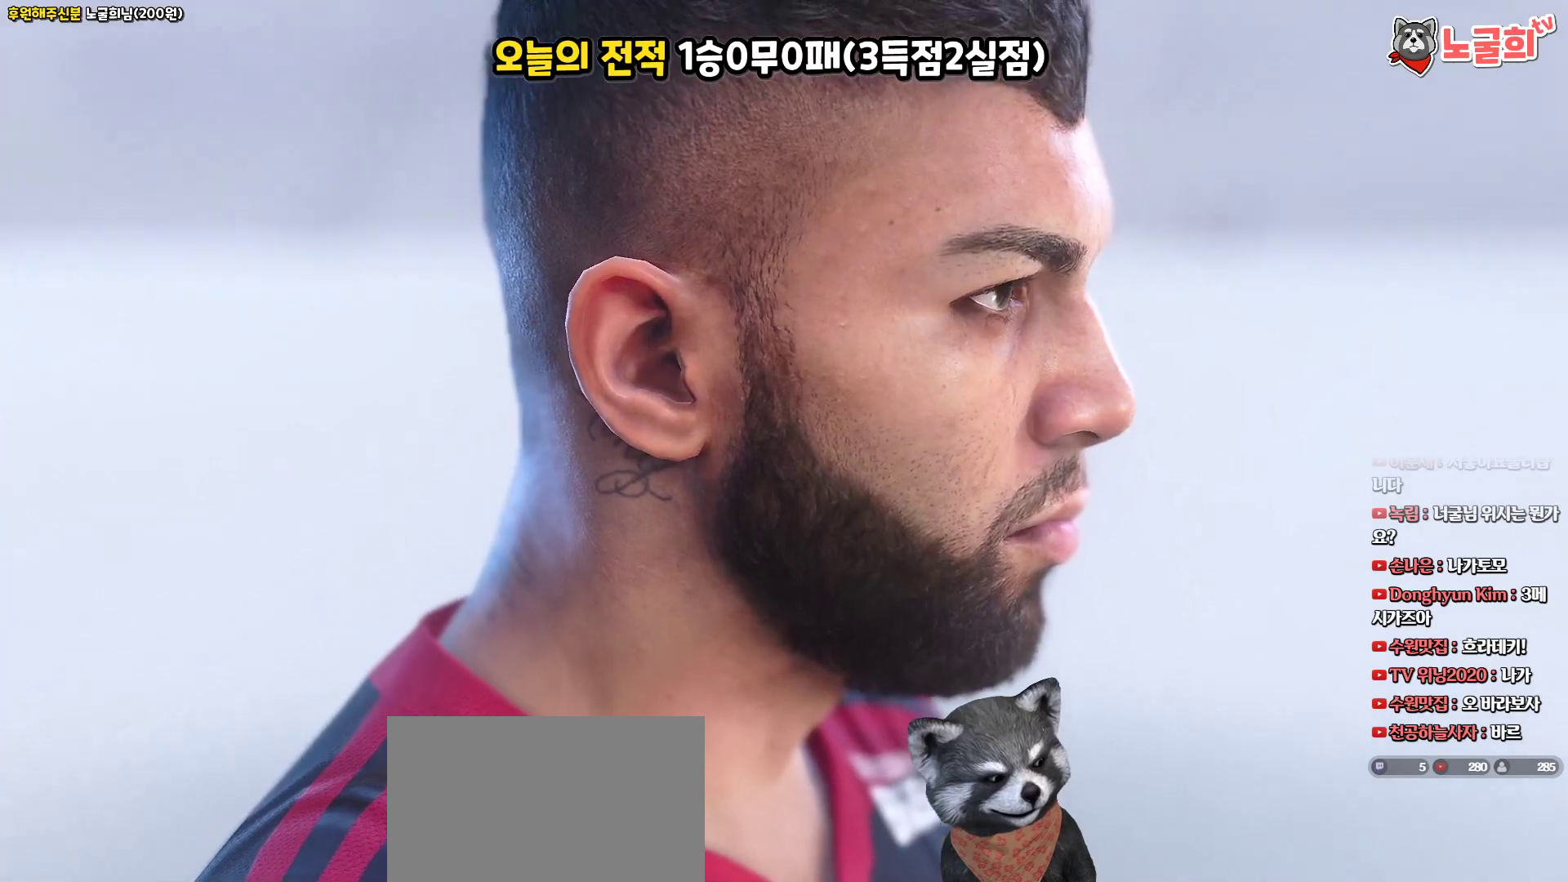
{"buttons": [], "left_stick": "center", "right_stick": "center", "events": []}
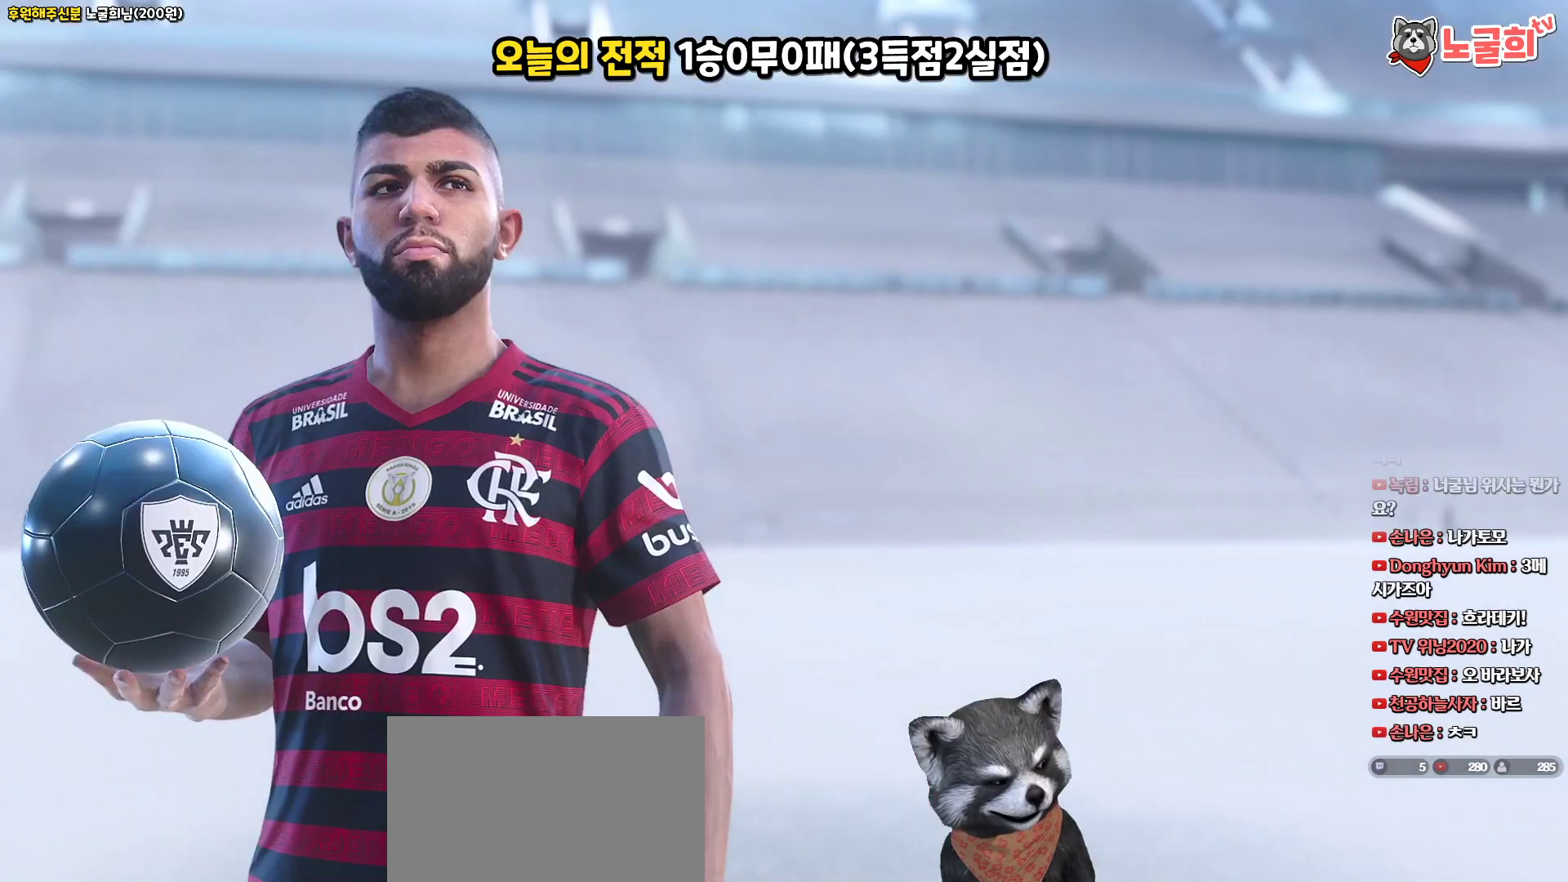
{"buttons": [], "left_stick": "center", "right_stick": "center", "events": []}
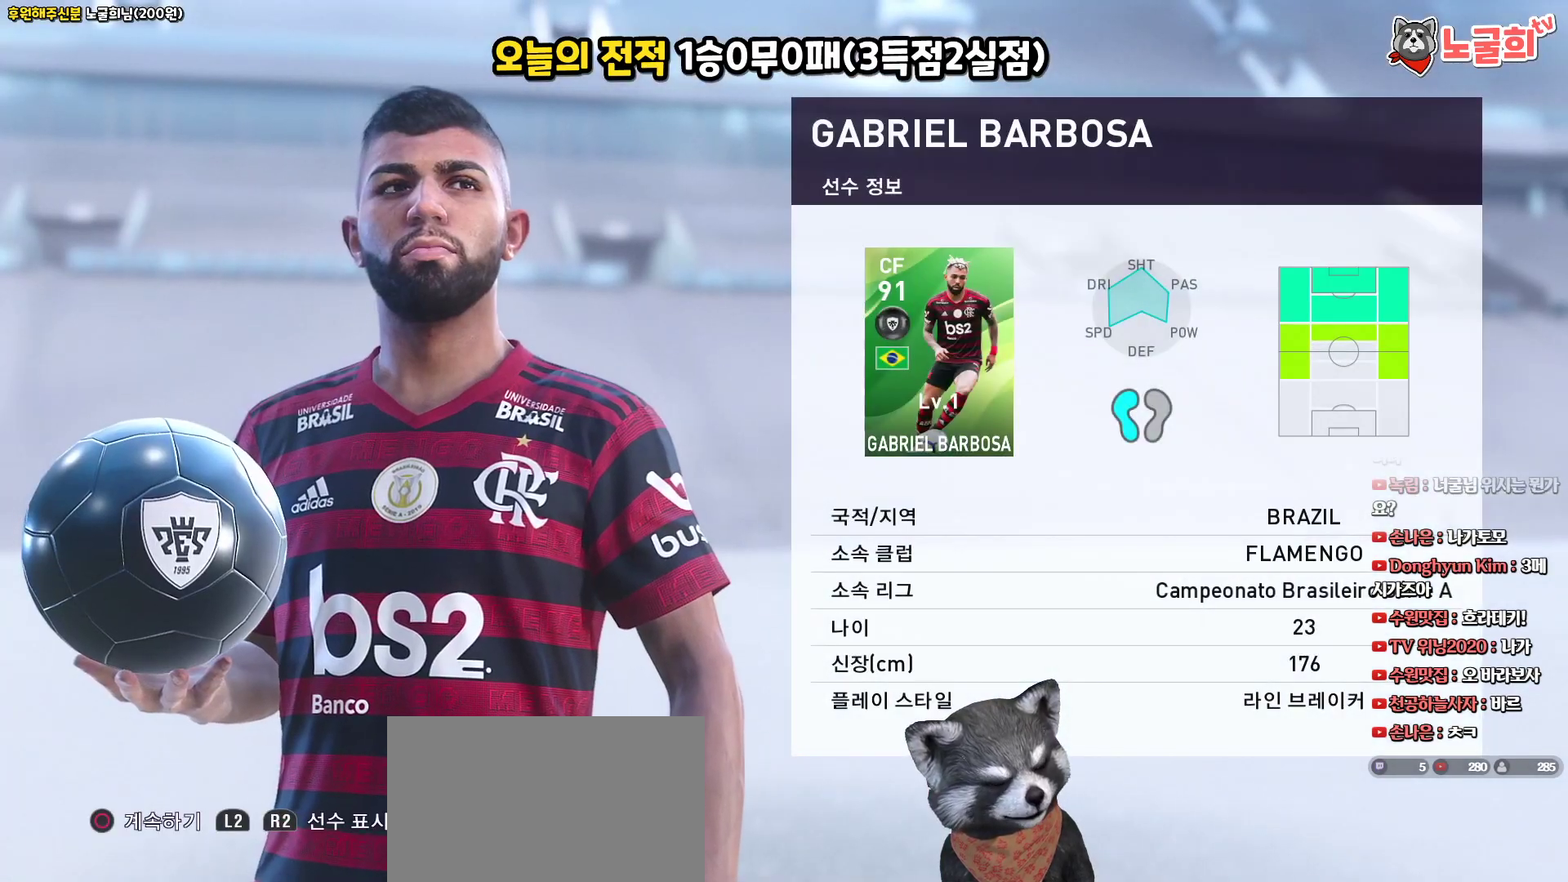
{"buttons": [], "left_stick": "center", "right_stick": "center", "events": []}
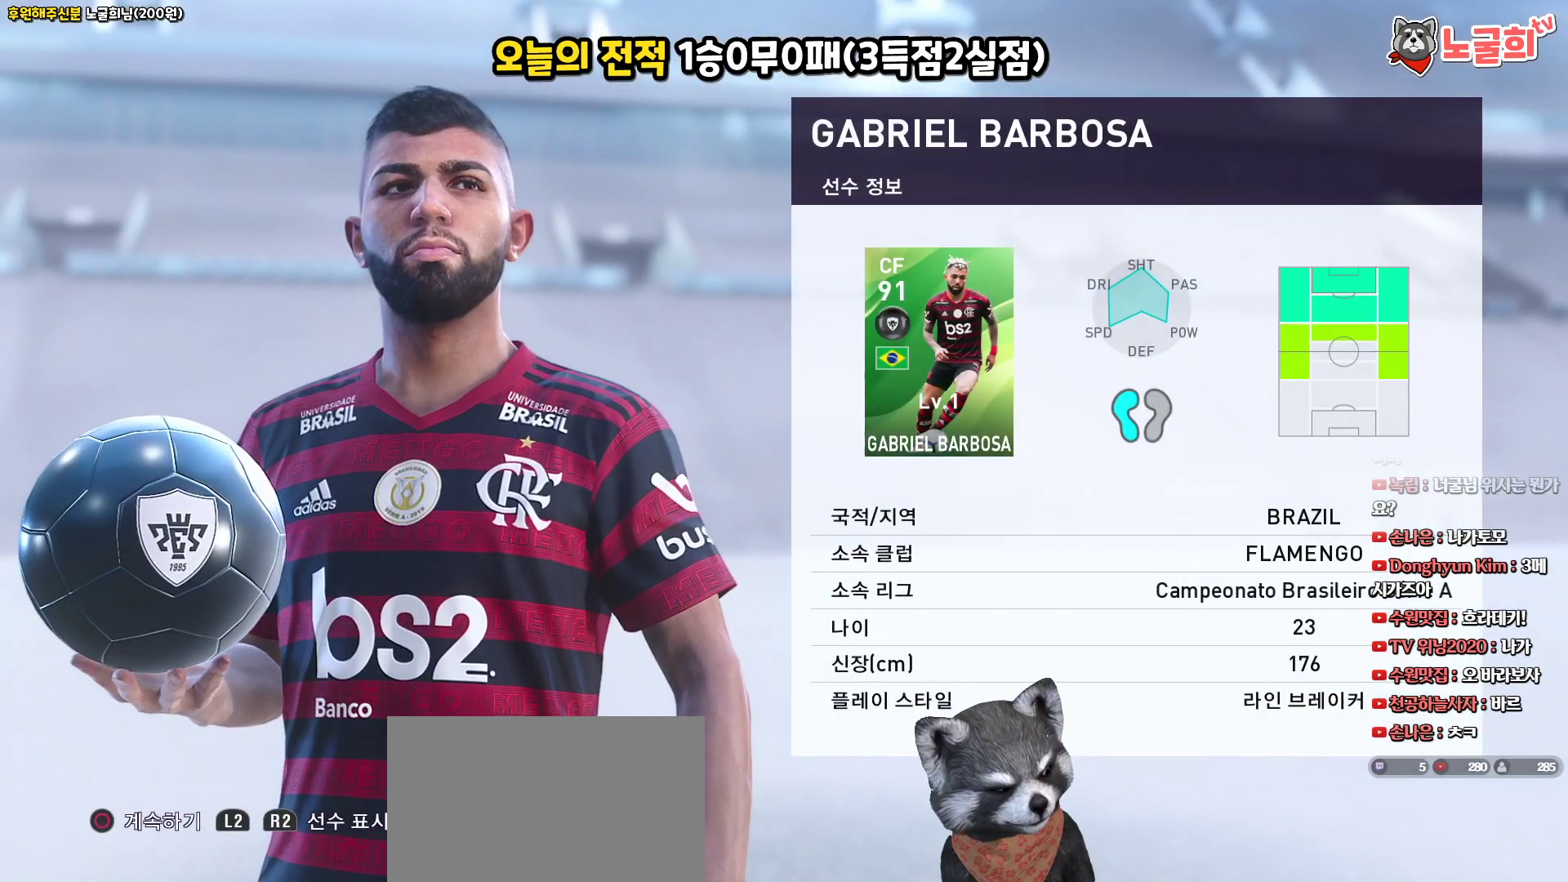
{"buttons": [], "left_stick": "center", "right_stick": "center", "events": []}
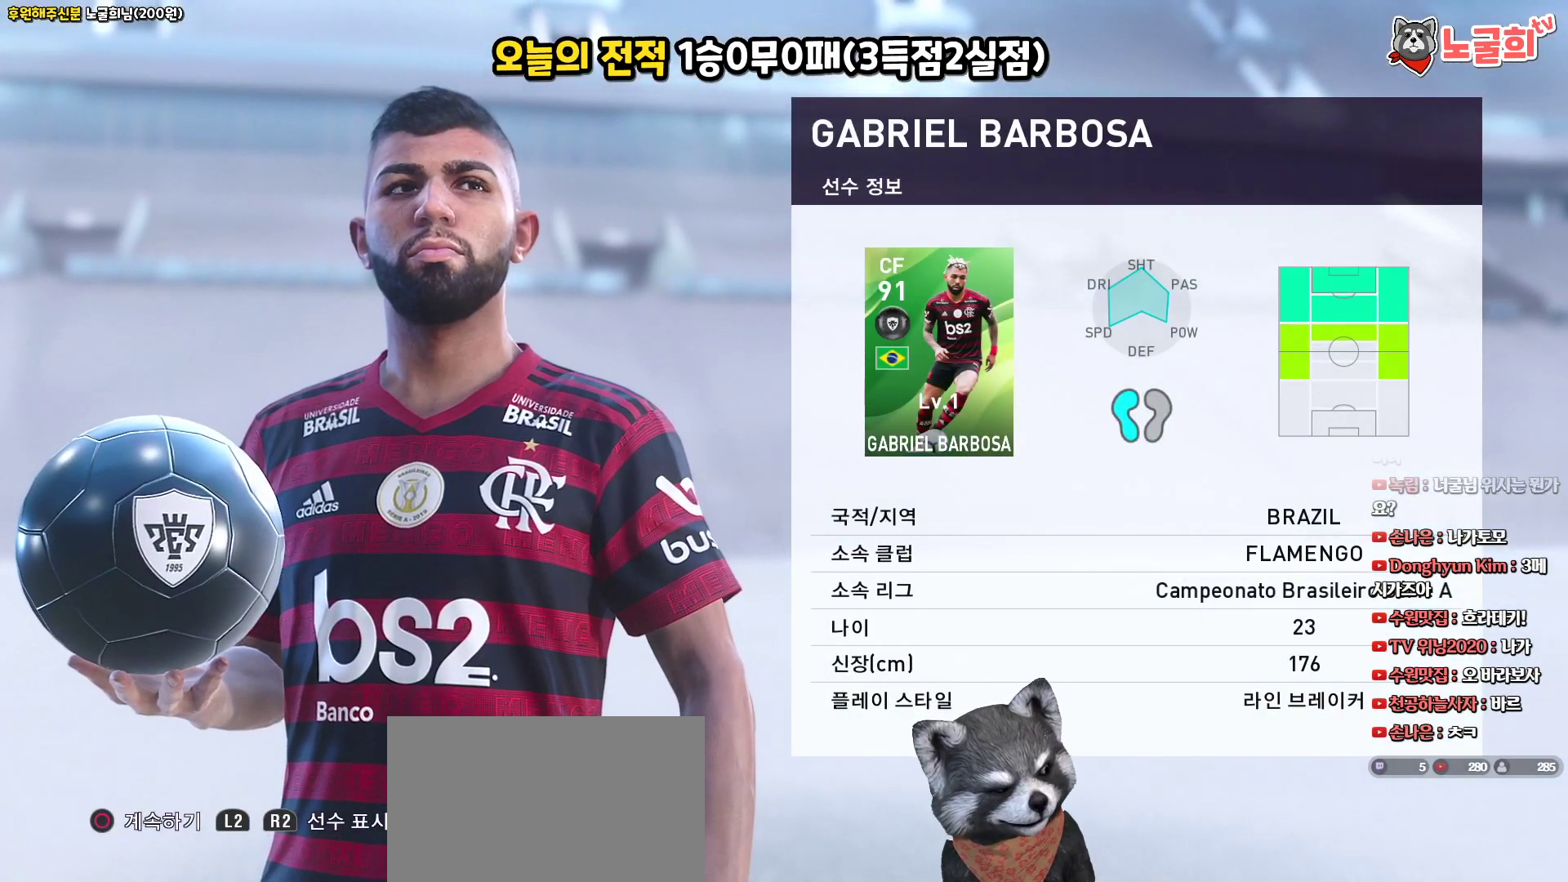
{"buttons": [], "left_stick": "center", "right_stick": "center", "events": []}
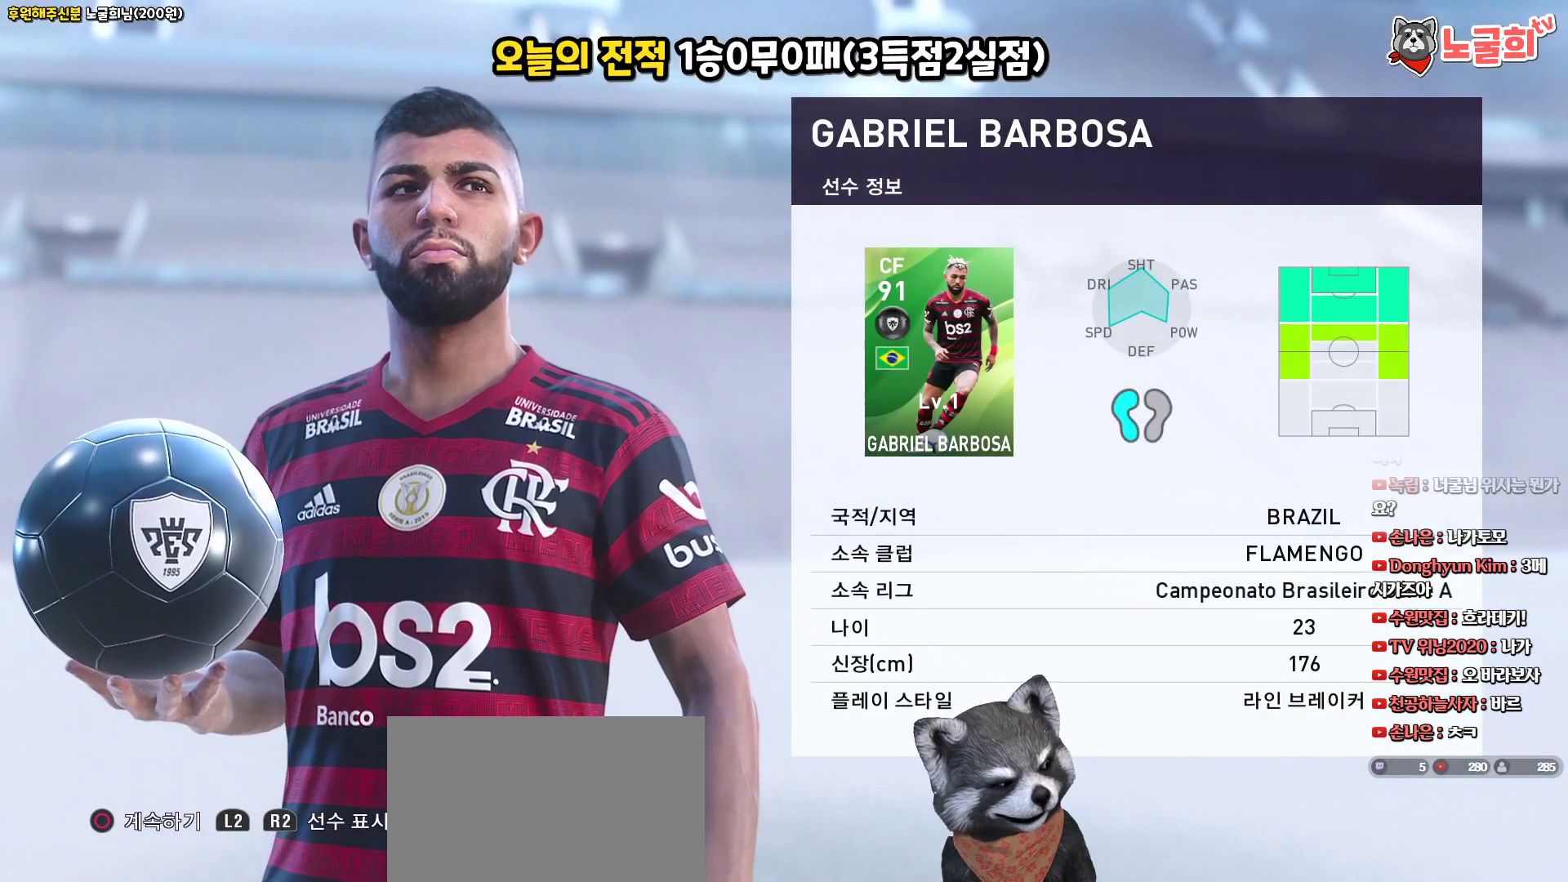
{"buttons": [], "left_stick": "center", "right_stick": "center", "events": []}
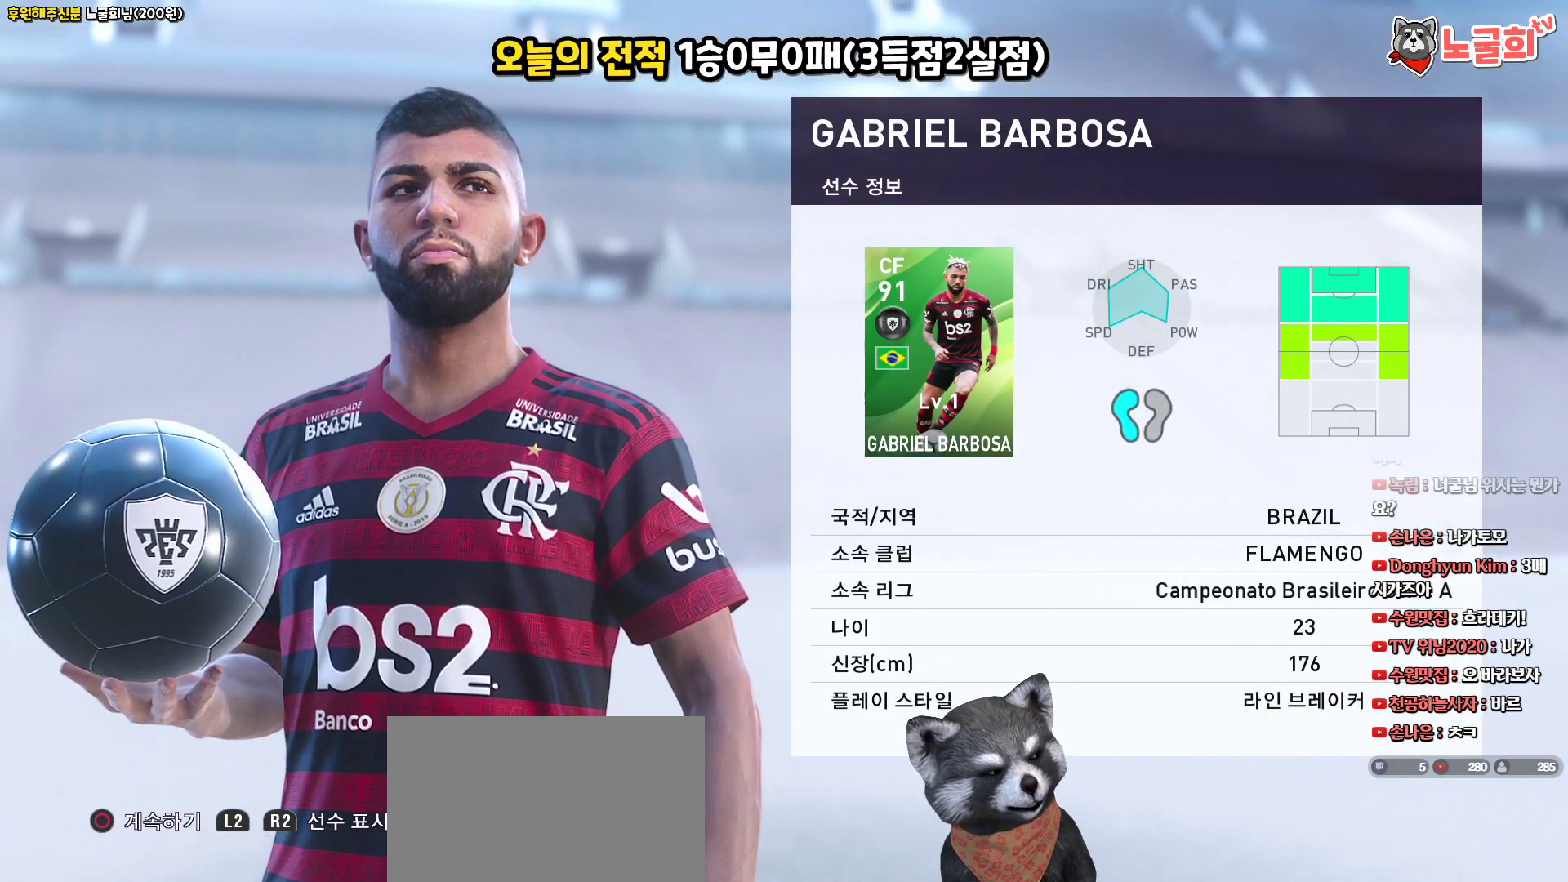
{"buttons": [], "left_stick": "center", "right_stick": "center", "events": [[183, "CIRCLE", "down"], [333, "CIRCLE", "up"]]}
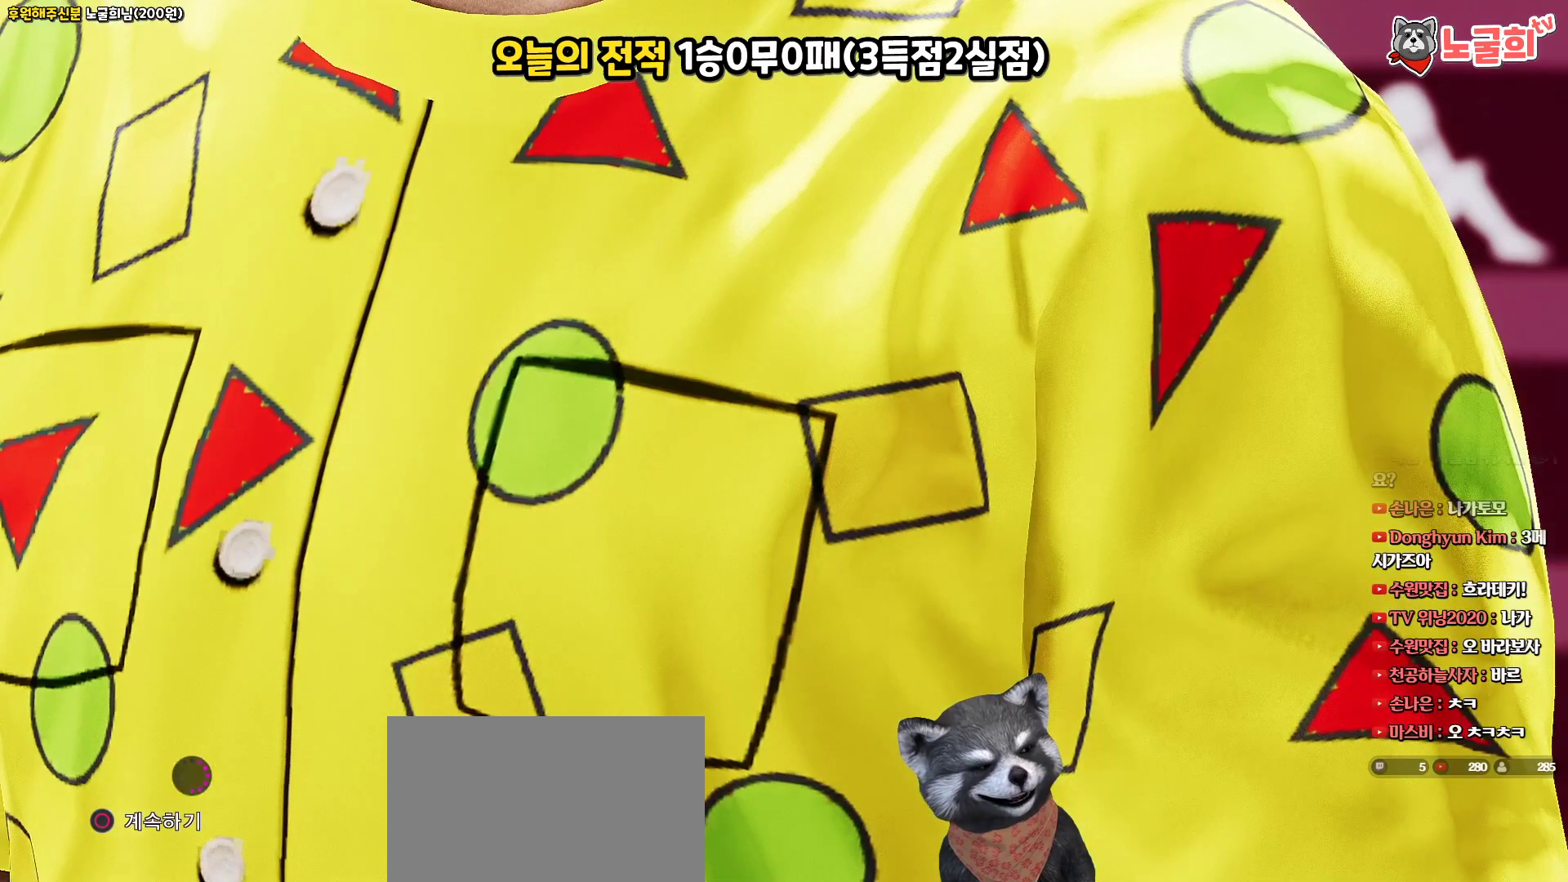
{"buttons": [], "left_stick": "center", "right_stick": "center", "events": []}
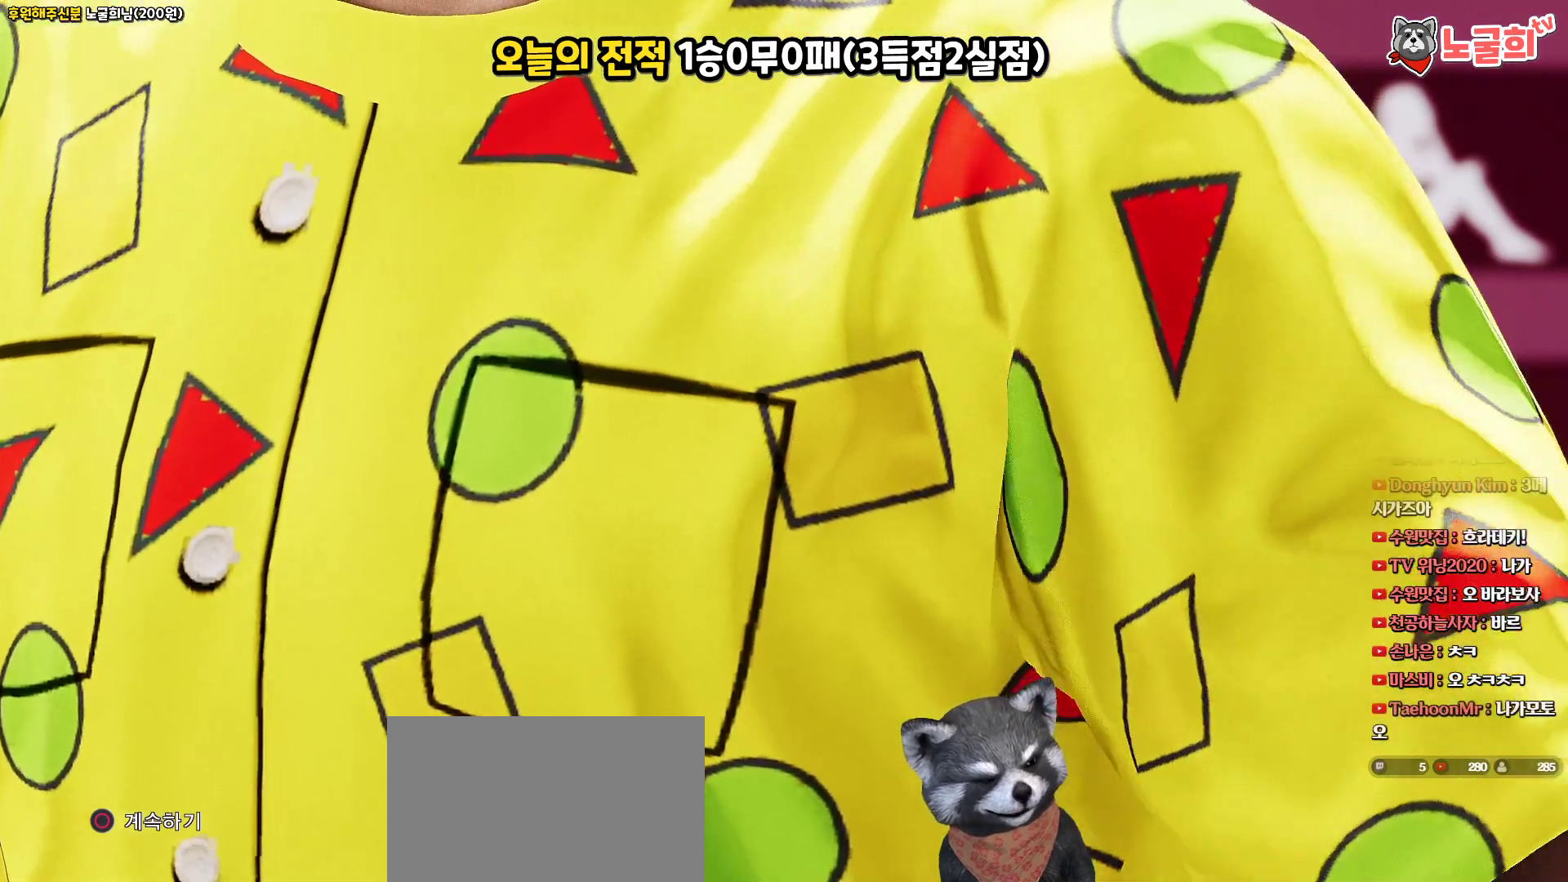
{"buttons": [], "left_stick": "center", "right_stick": "center", "events": []}
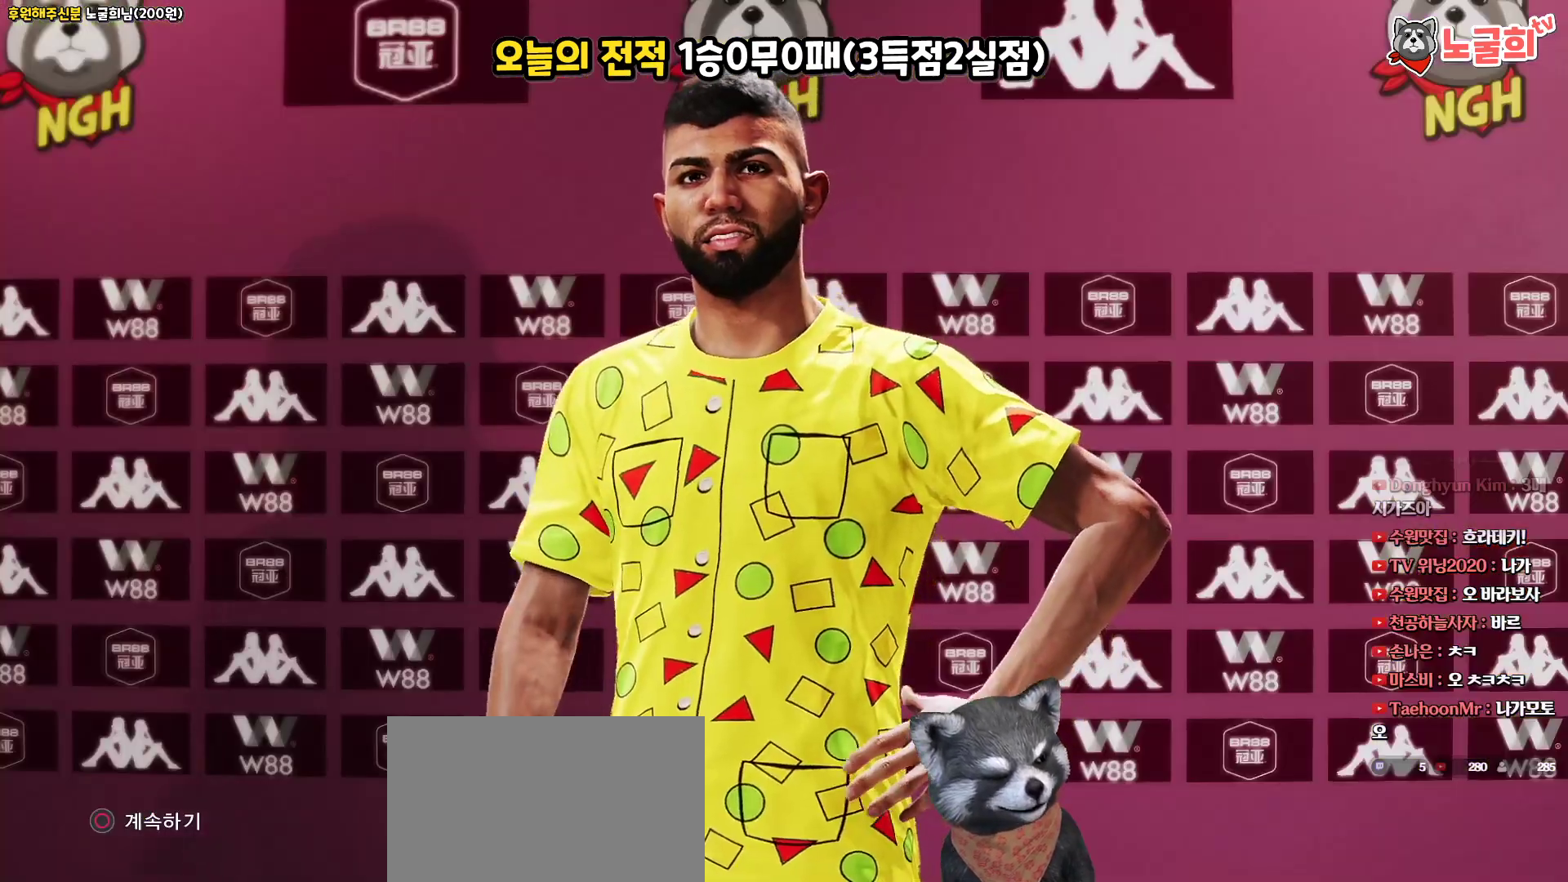
{"buttons": [], "left_stick": "center", "right_stick": "center", "events": []}
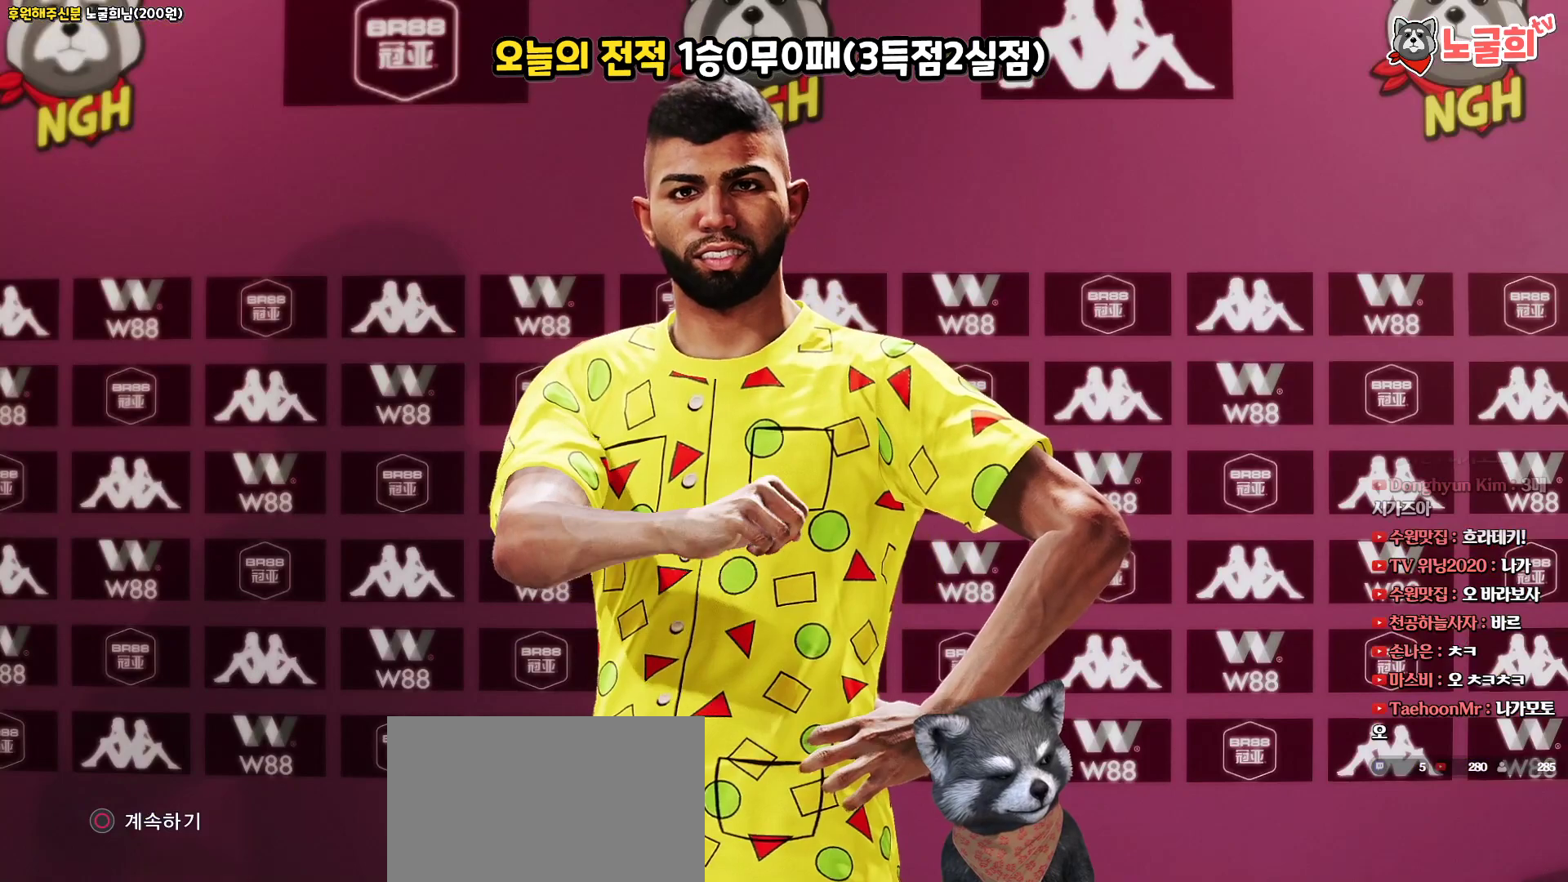
{"buttons": [], "left_stick": "center", "right_stick": "center", "events": []}
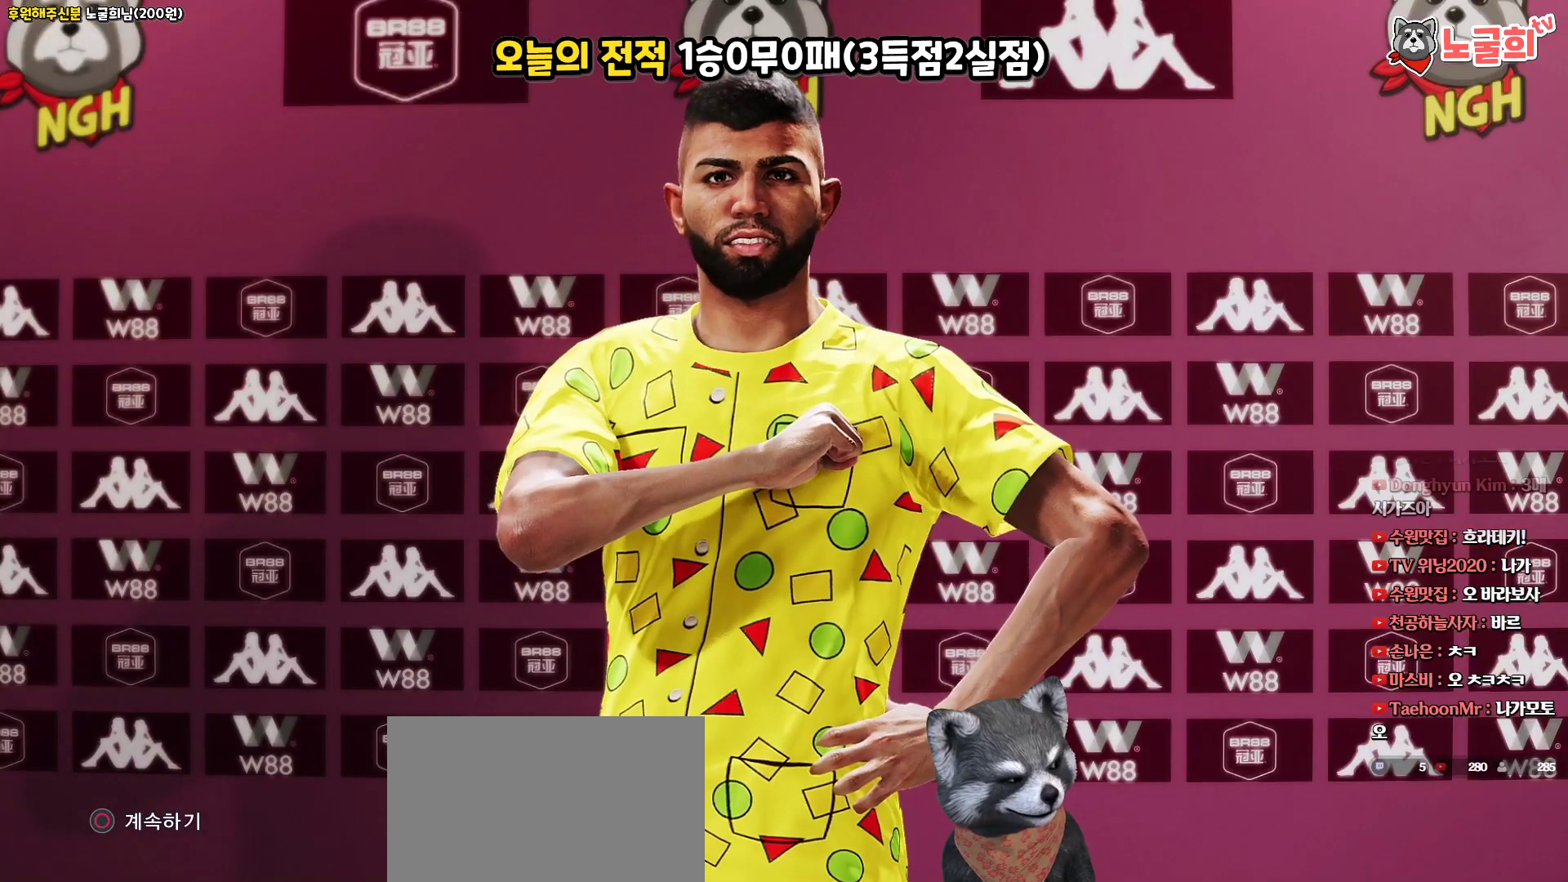
{"buttons": [], "left_stick": "center", "right_stick": "center", "events": [[317, "CIRCLE", "down"], [417, "CIRCLE", "up"]]}
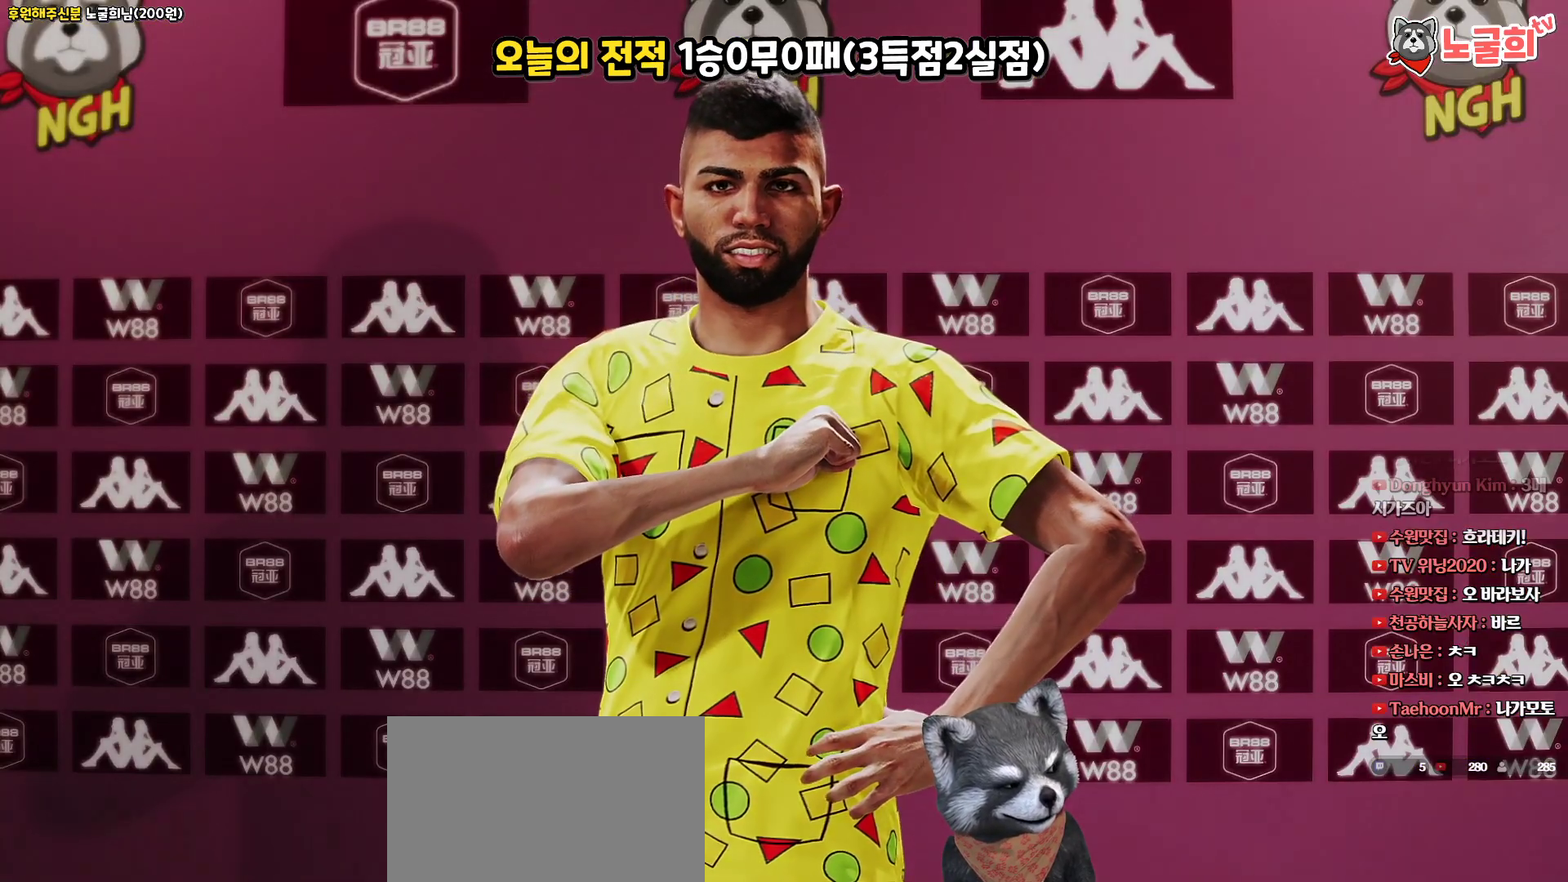
{"buttons": [], "left_stick": "center", "right_stick": "center", "events": []}
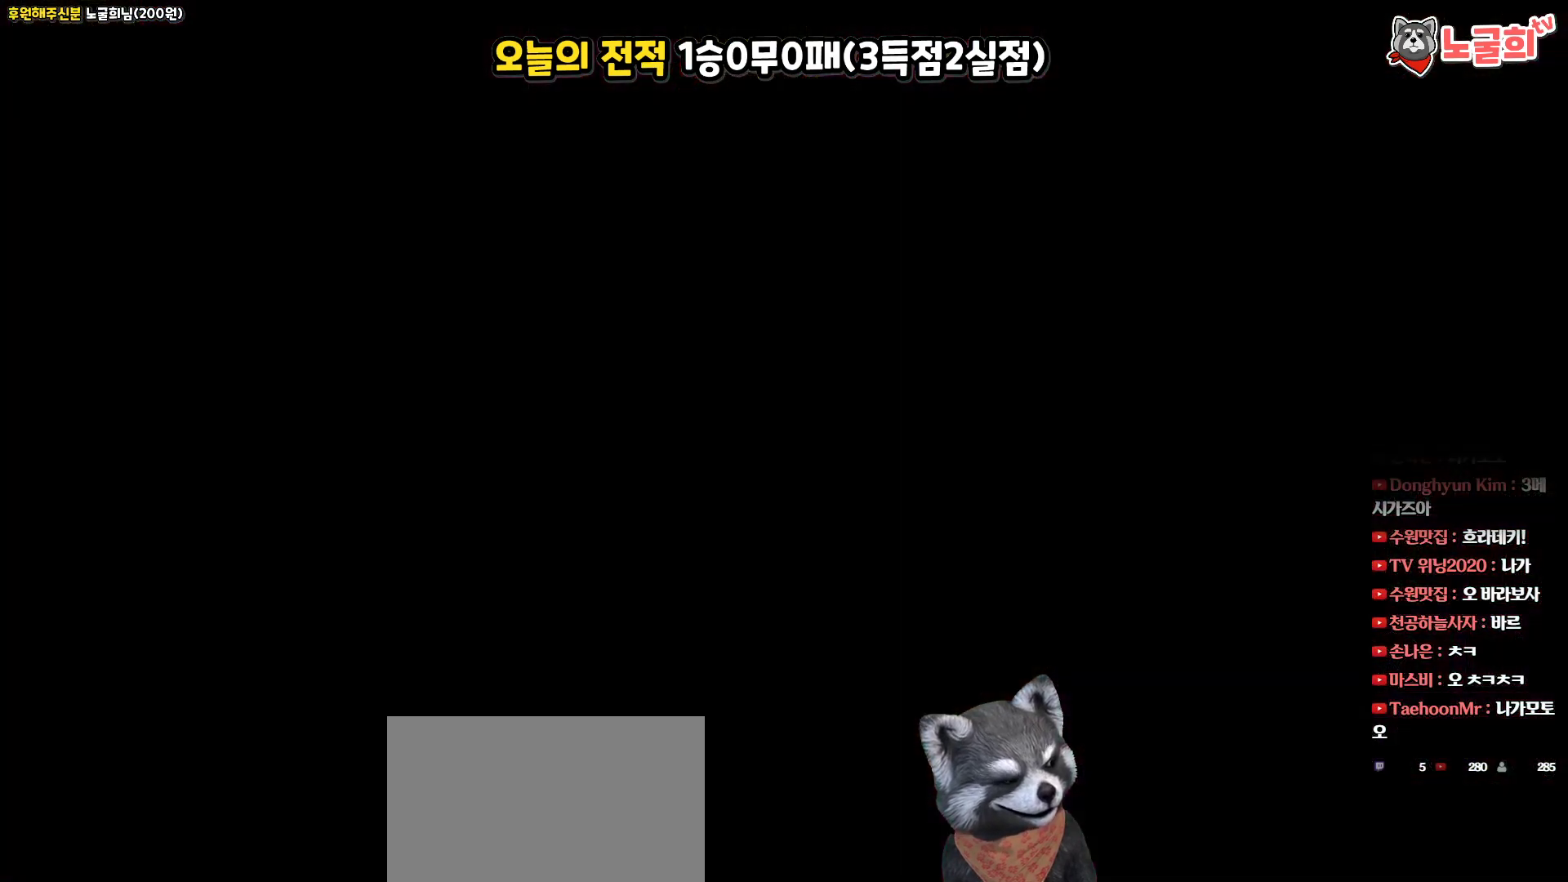
{"buttons": [], "left_stick": "center", "right_stick": "center", "events": []}
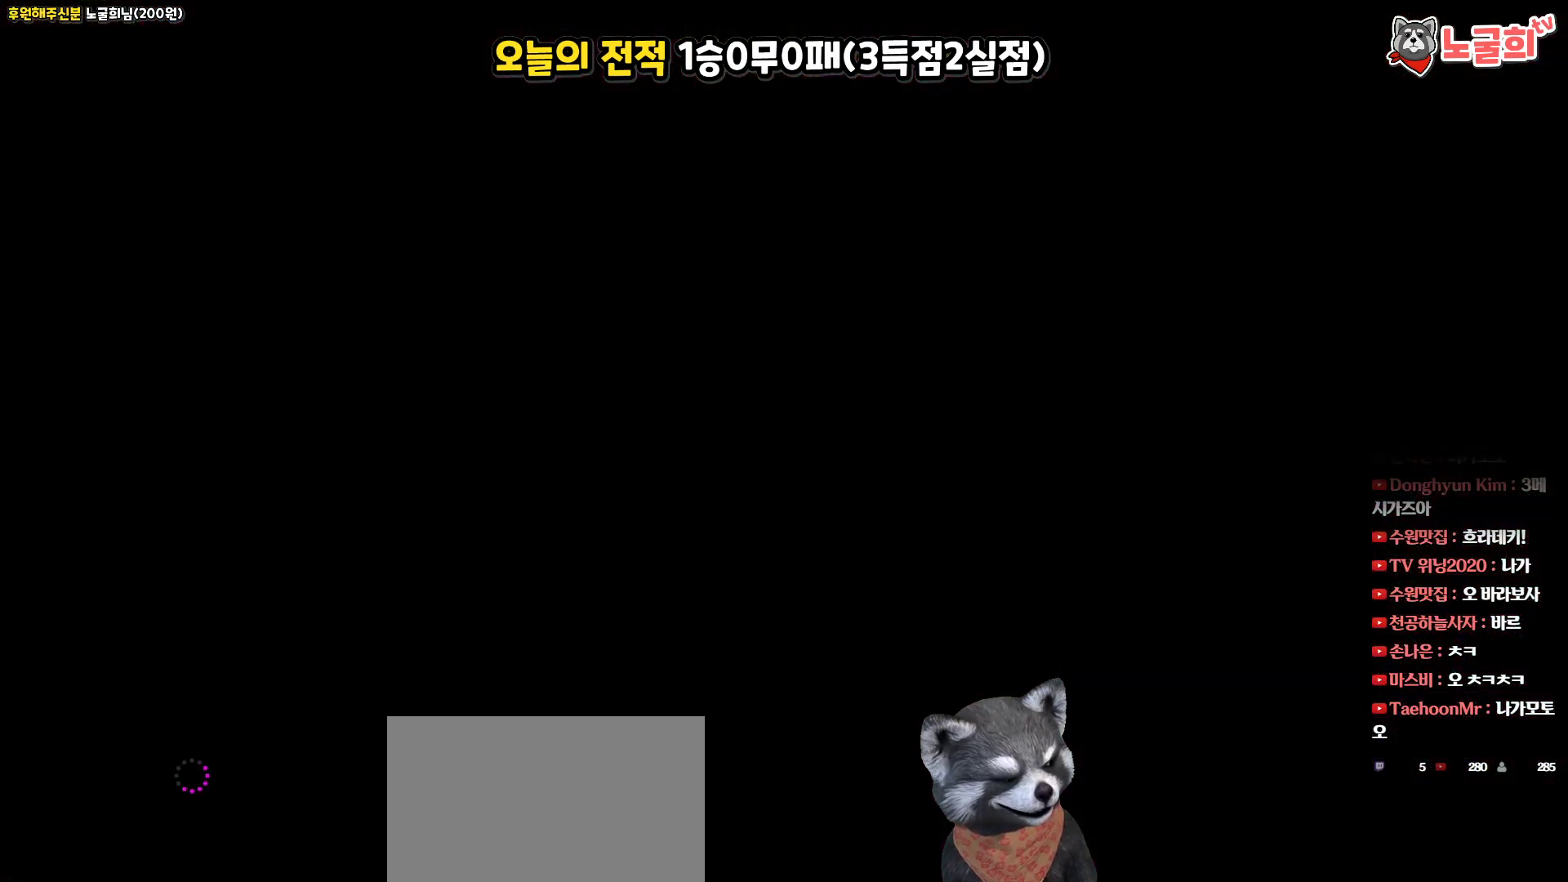
{"buttons": [], "left_stick": "center", "right_stick": "center", "events": []}
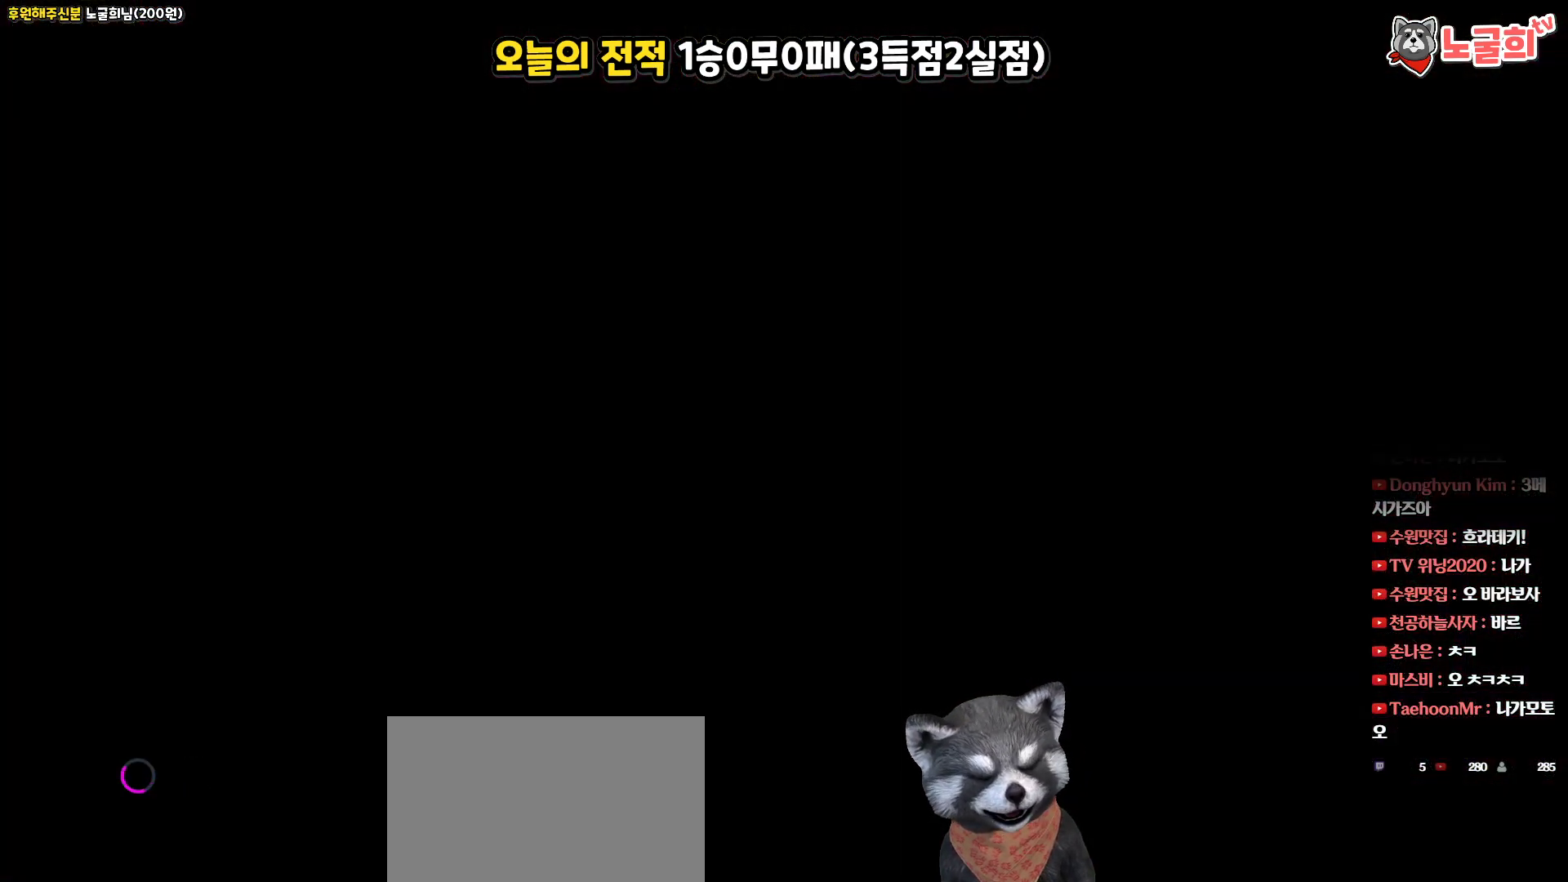
{"buttons": [], "left_stick": "center", "right_stick": "center", "events": []}
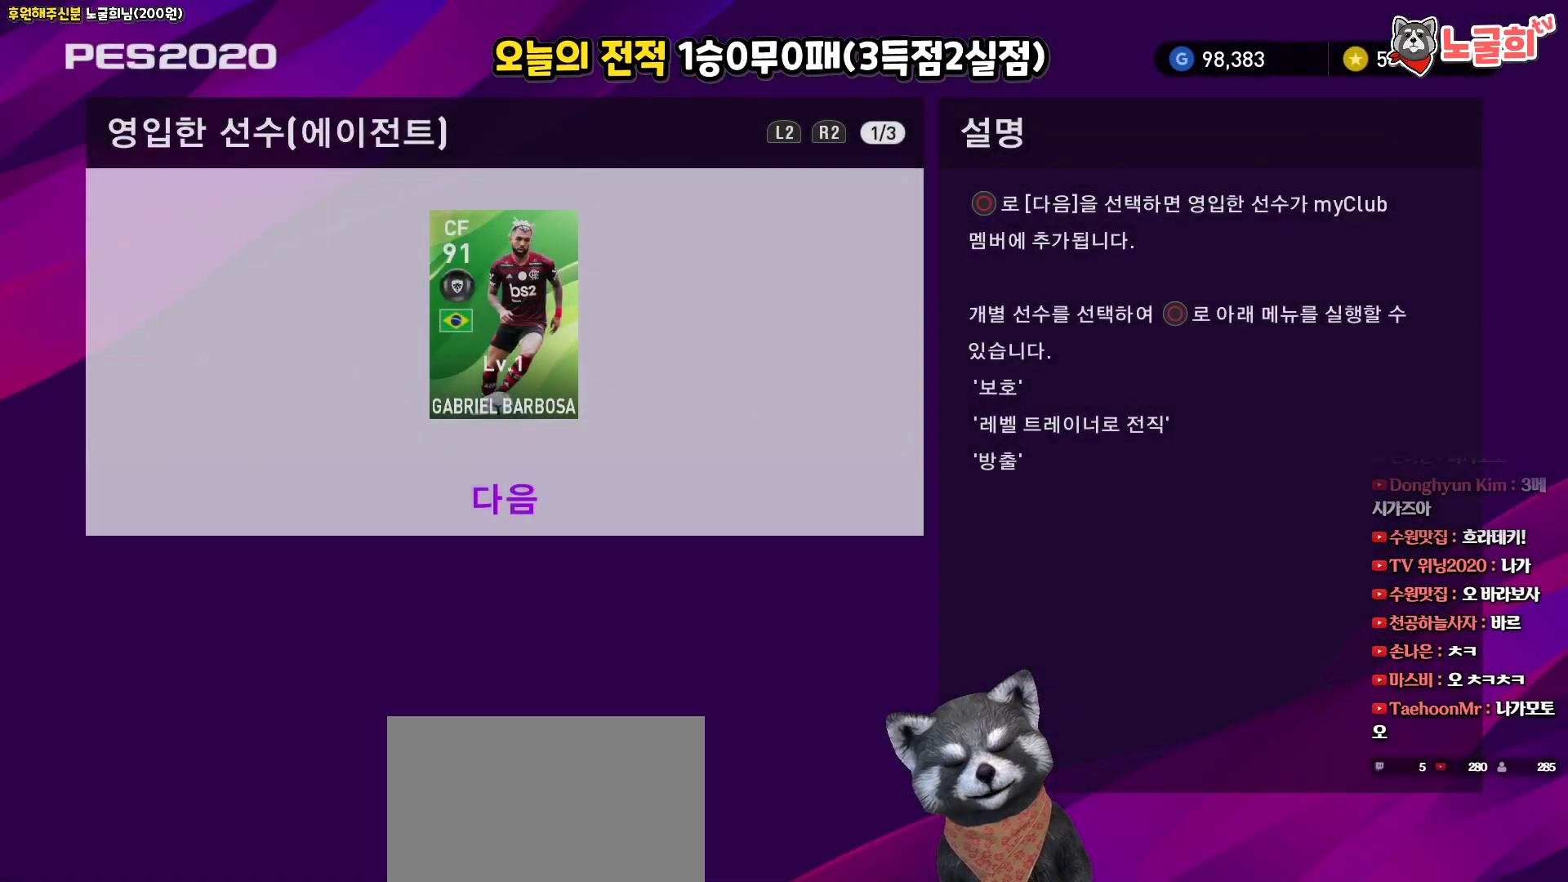
{"buttons": [], "left_stick": "center", "right_stick": "center", "events": [[300, "DPAD_UP", "down"], [417, "DPAD_UP", "up"]]}
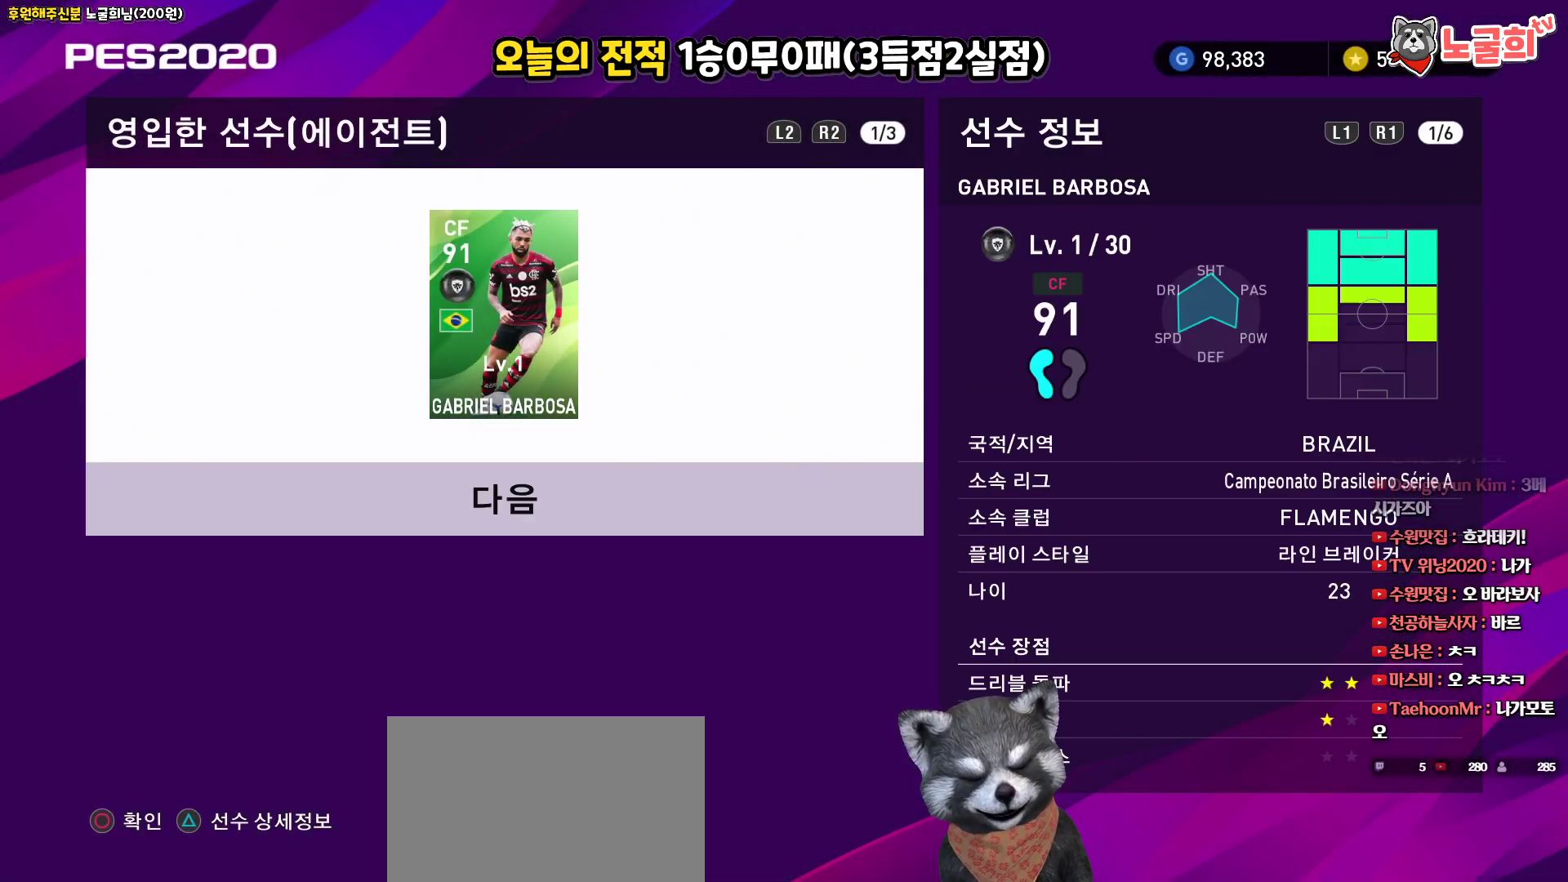
{"buttons": ["R1"], "left_stick": "center", "right_stick": "center", "events": [[367, "R1", "down"]]}
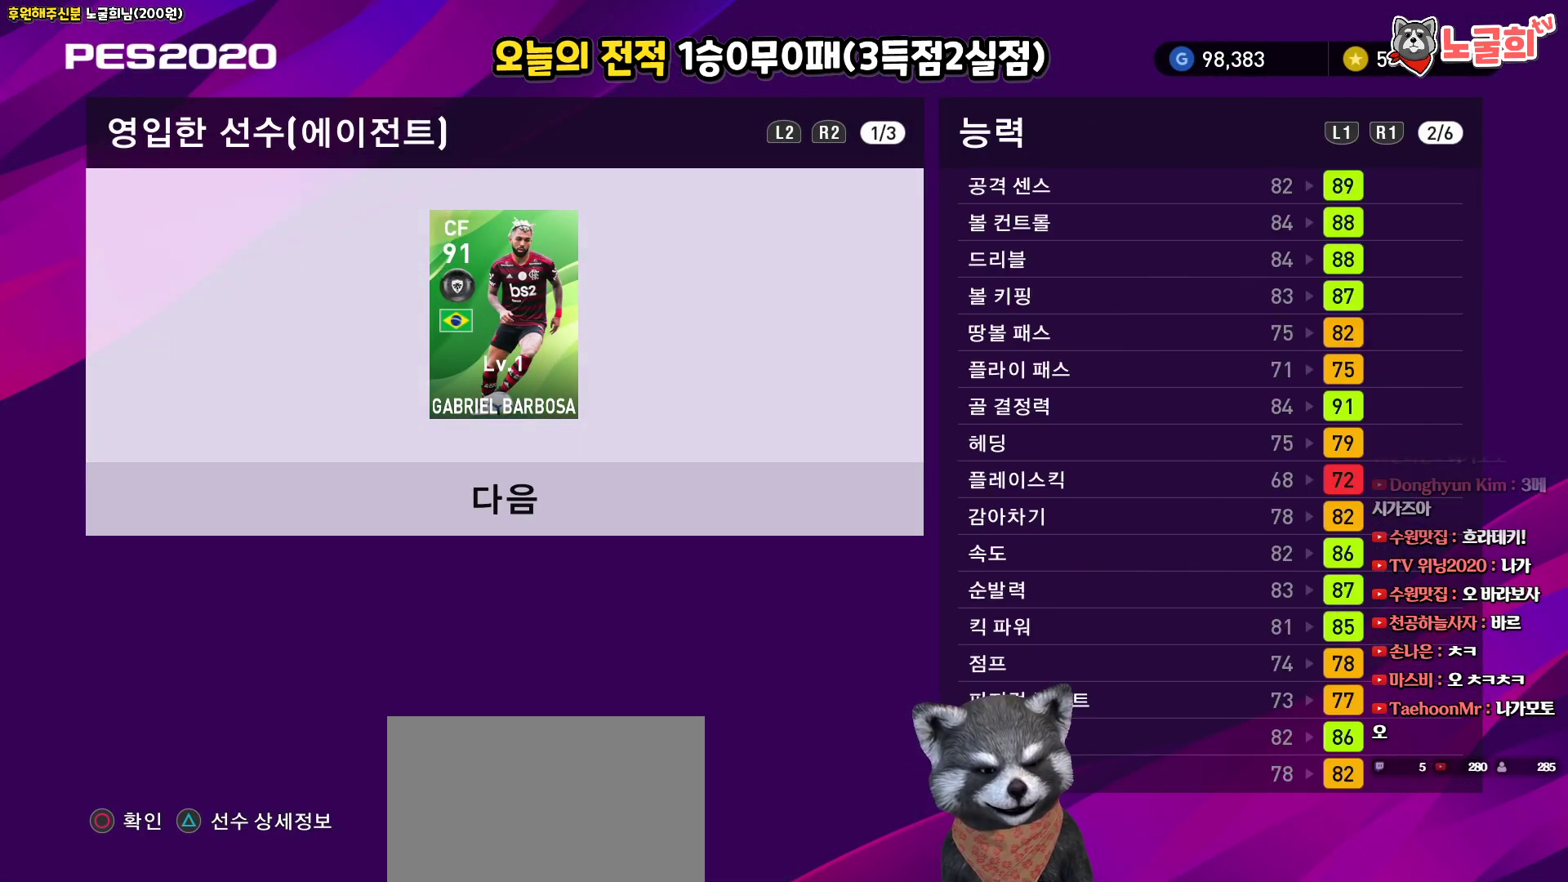
{"buttons": [], "left_stick": "center", "right_stick": "center", "events": [[50, "R1", "up"]]}
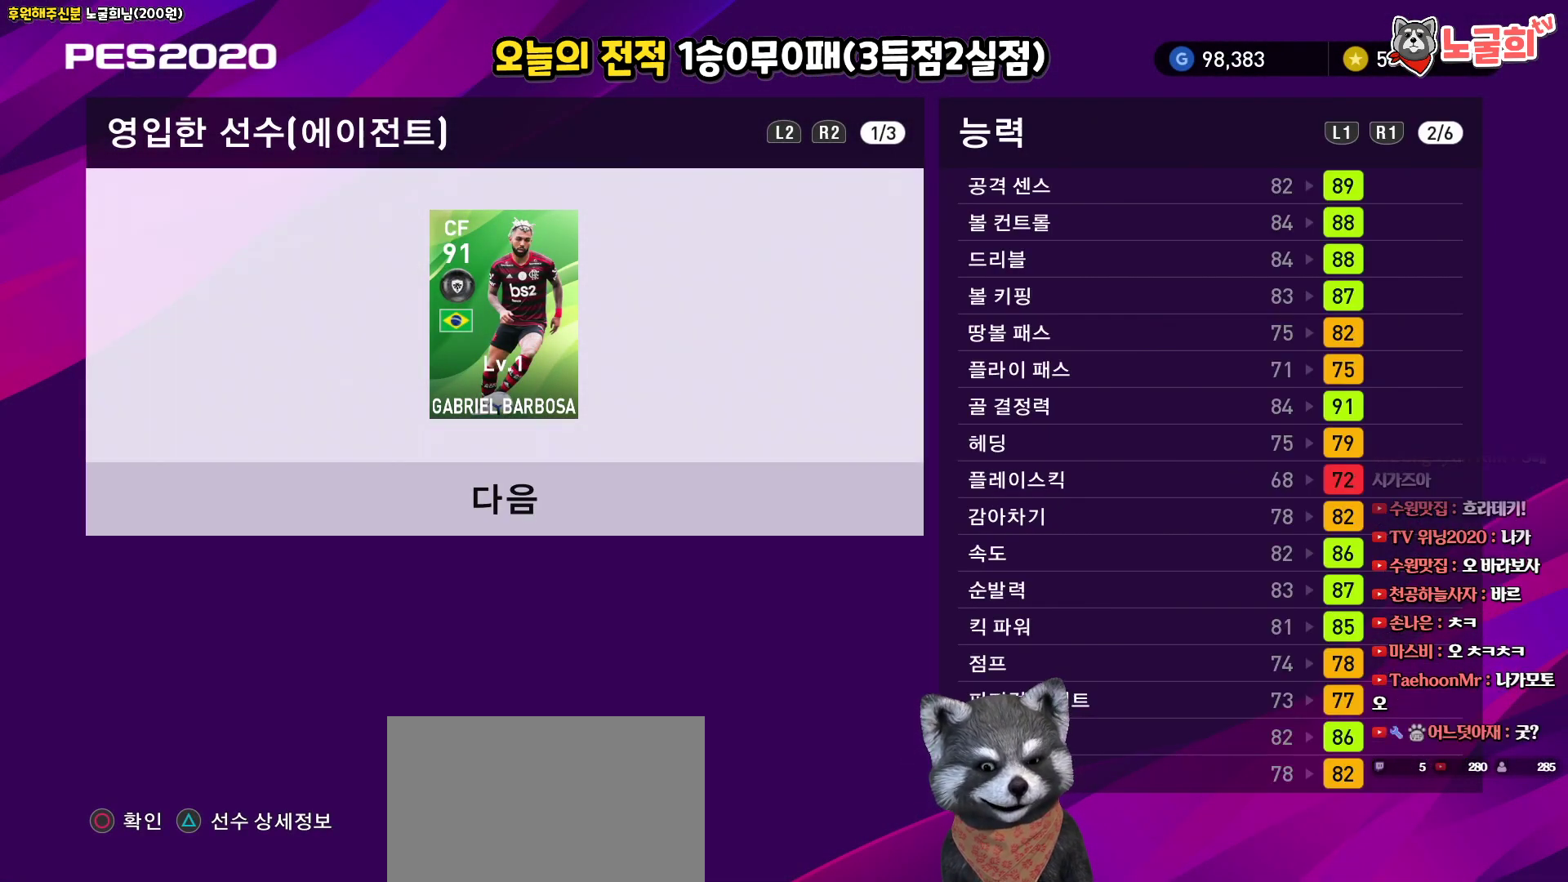
{"buttons": [], "left_stick": "center", "right_stick": "center", "events": []}
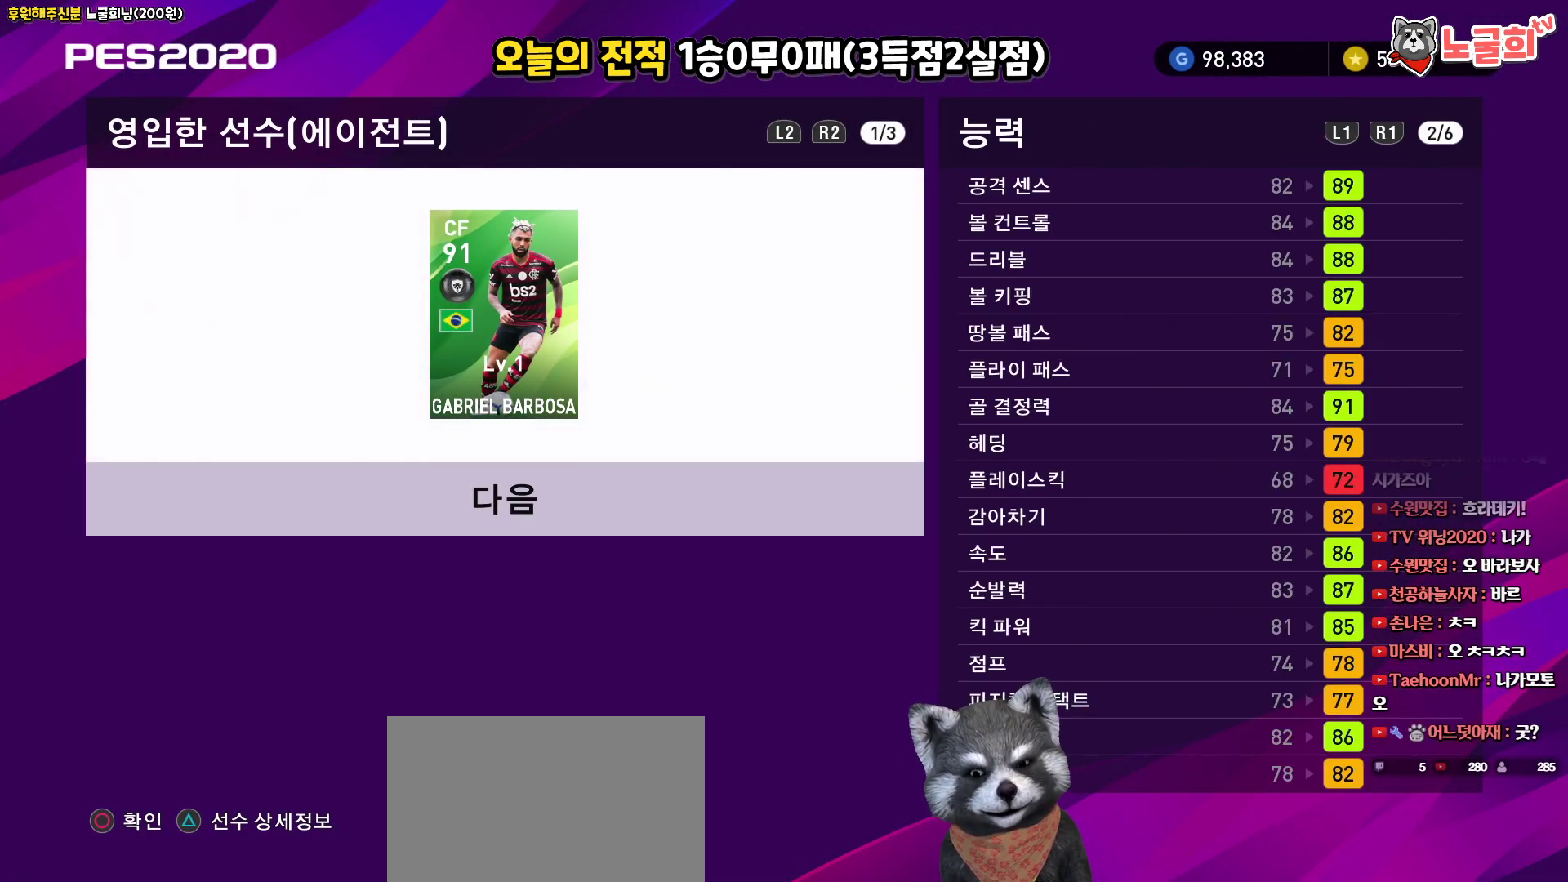
{"buttons": [], "left_stick": "center", "right_stick": "center", "events": [[217, "R1", "down"], [417, "R1", "up"]]}
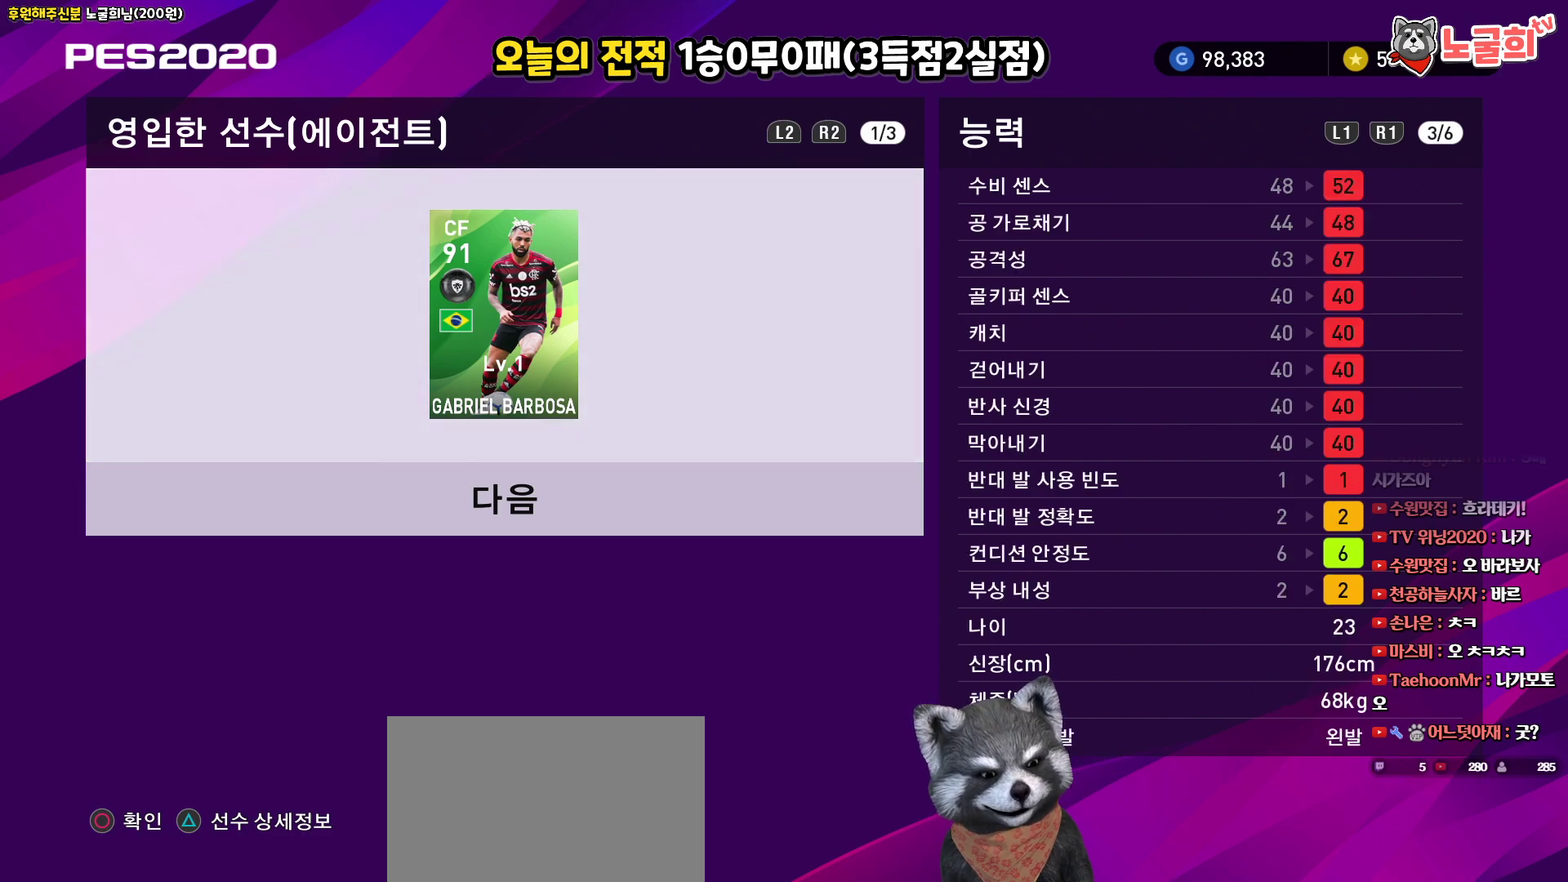
{"buttons": [], "left_stick": "center", "right_stick": "center", "events": [[150, "R1", "down"], [333, "R1", "up"]]}
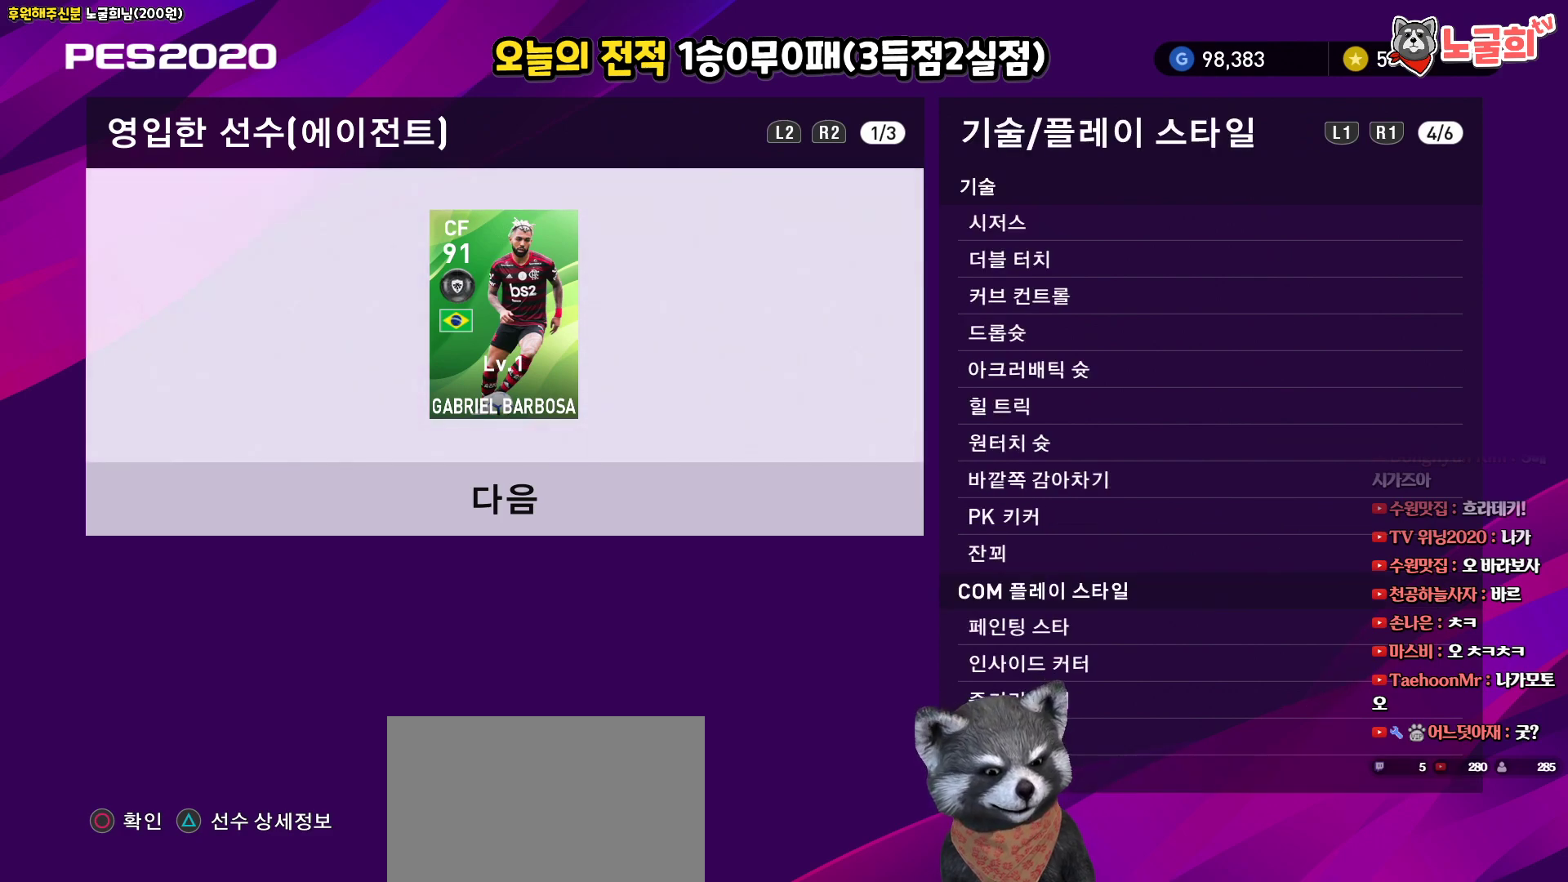
{"buttons": [], "left_stick": "center", "right_stick": "center", "events": []}